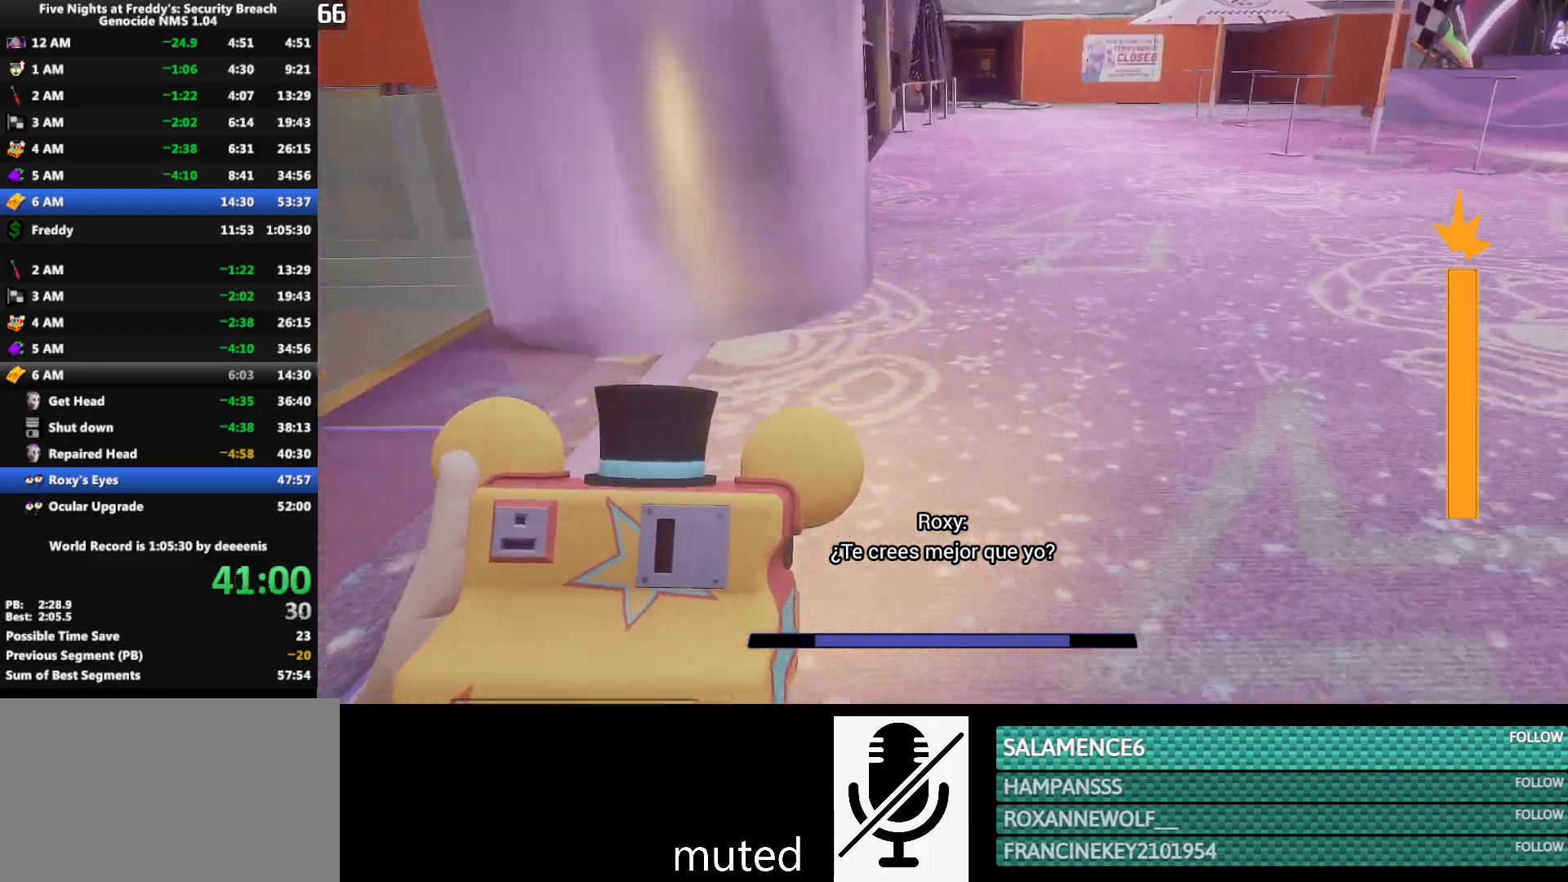
Gameplay with keyboard and mouse; each line is a JSON object with the keys and mouse buttons held at the frame after it. "events" lists presses ("down") and releases ("up") of "1", "2", "3", "4", "5", "a", "alt", "b", "c", "ctrl", "d", "e", "f", "g", "q", "r", "s", "shift", "space", "t", "tab", "tilde", "v", "w", "x", "z", "mouse_left", "mouse_wheel", "mouse_right", "mouse_mb4" and "mouse_mb5" between this image and that frame as [ms after this image, input, new state], when the widget could be followed in between. "mouse_left", "mouse_wheel", "mouse_right", "mouse_mb4", "mouse_mb5" = the "left", "wheel", "right", "mb4", "mb5" buttons of the "mouse" list. No other keys are recorded. "wheel" means that the mouse wheel is clicked or scrolled. Mouse movement is not recorded.
{"keys": ["shift", "w"], "mouse": [], "events": [[400, "shift", "down"]]}
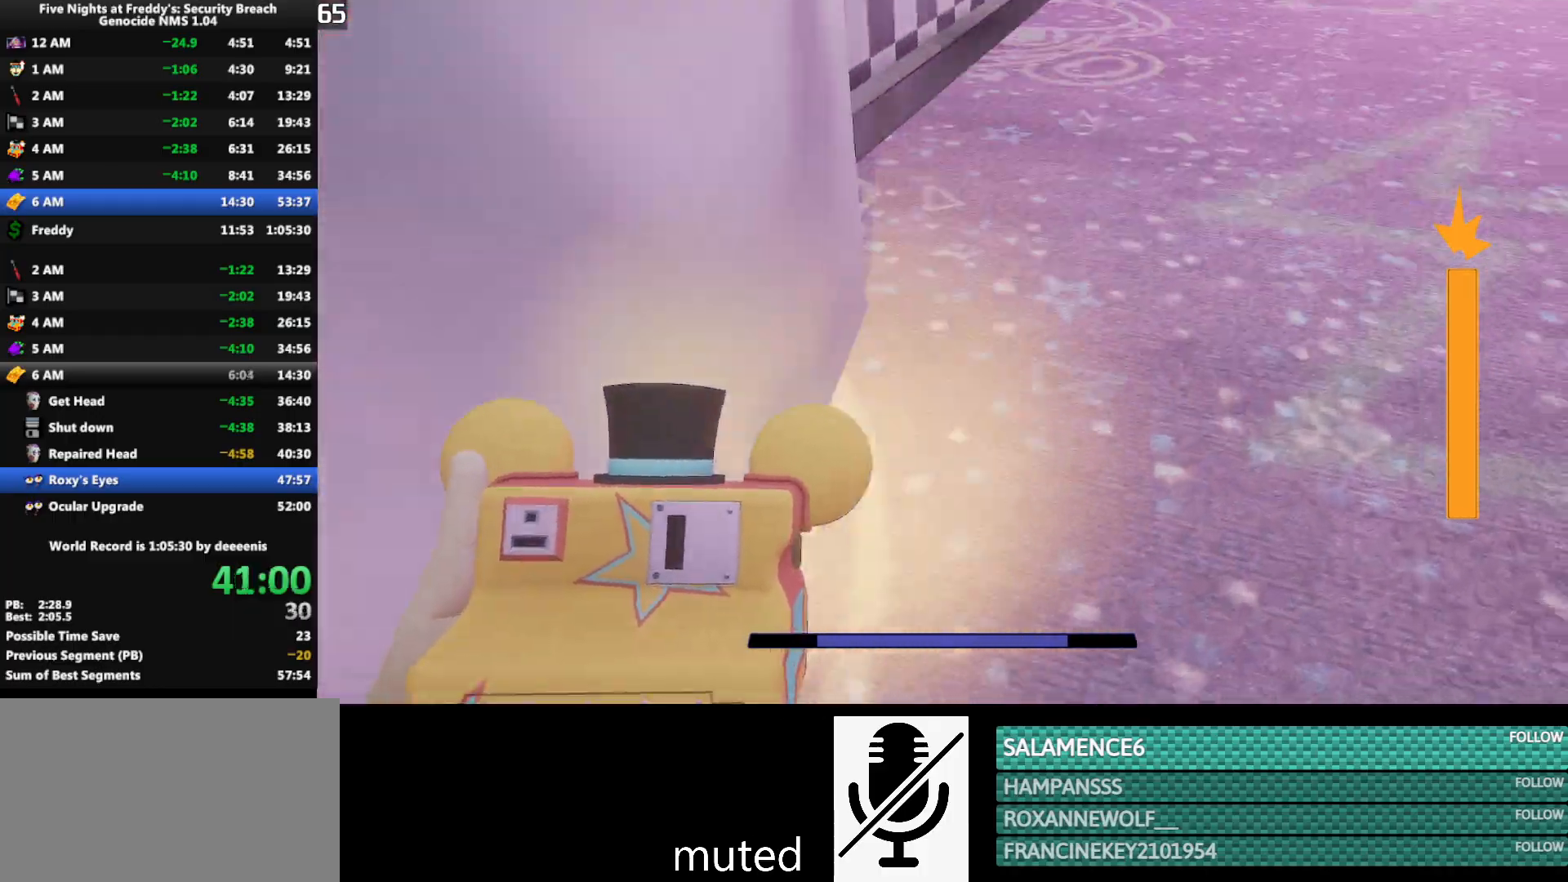
{"keys": ["w"], "mouse": [], "events": [[50, "shift", "up"], [50, "space", "down"], [83, "space", "up"]]}
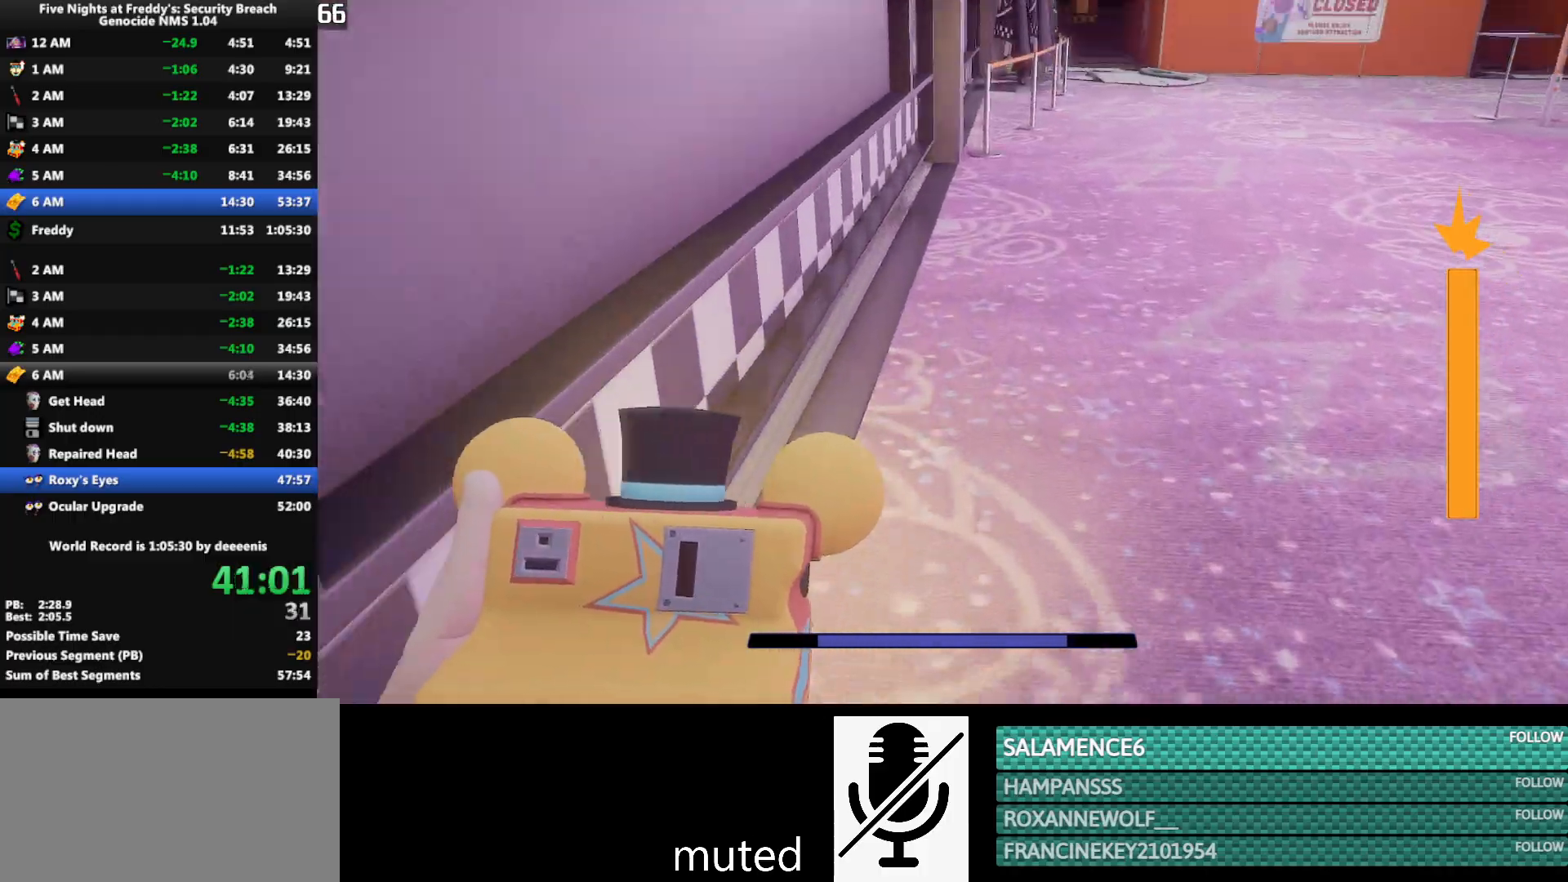
{"keys": ["w"], "mouse": [], "events": []}
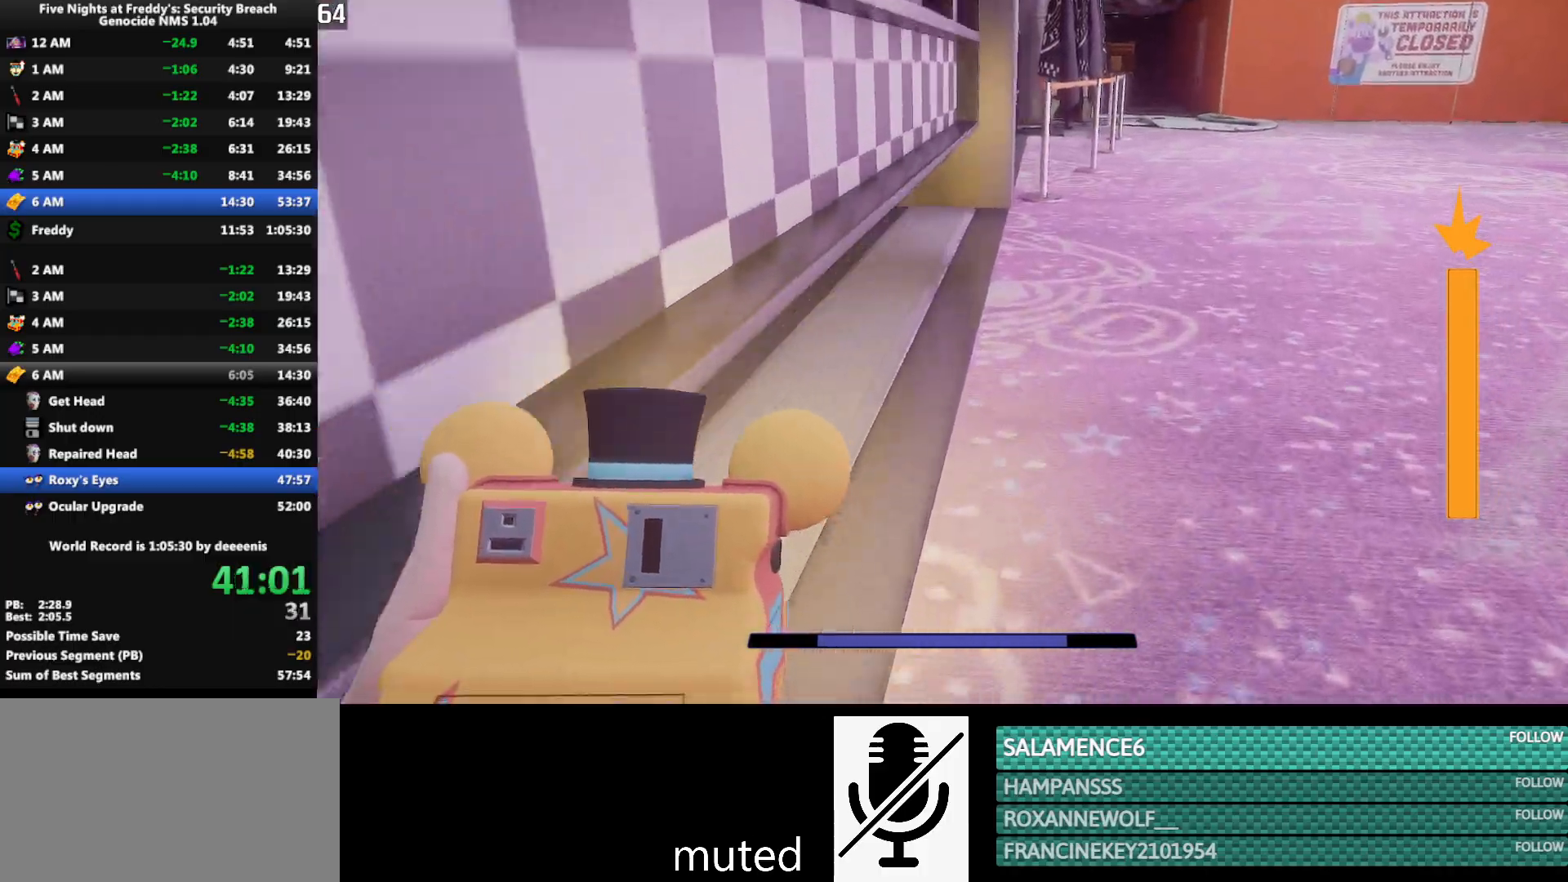
{"keys": ["shift", "w"], "mouse": [], "events": [[217, "shift", "down"]]}
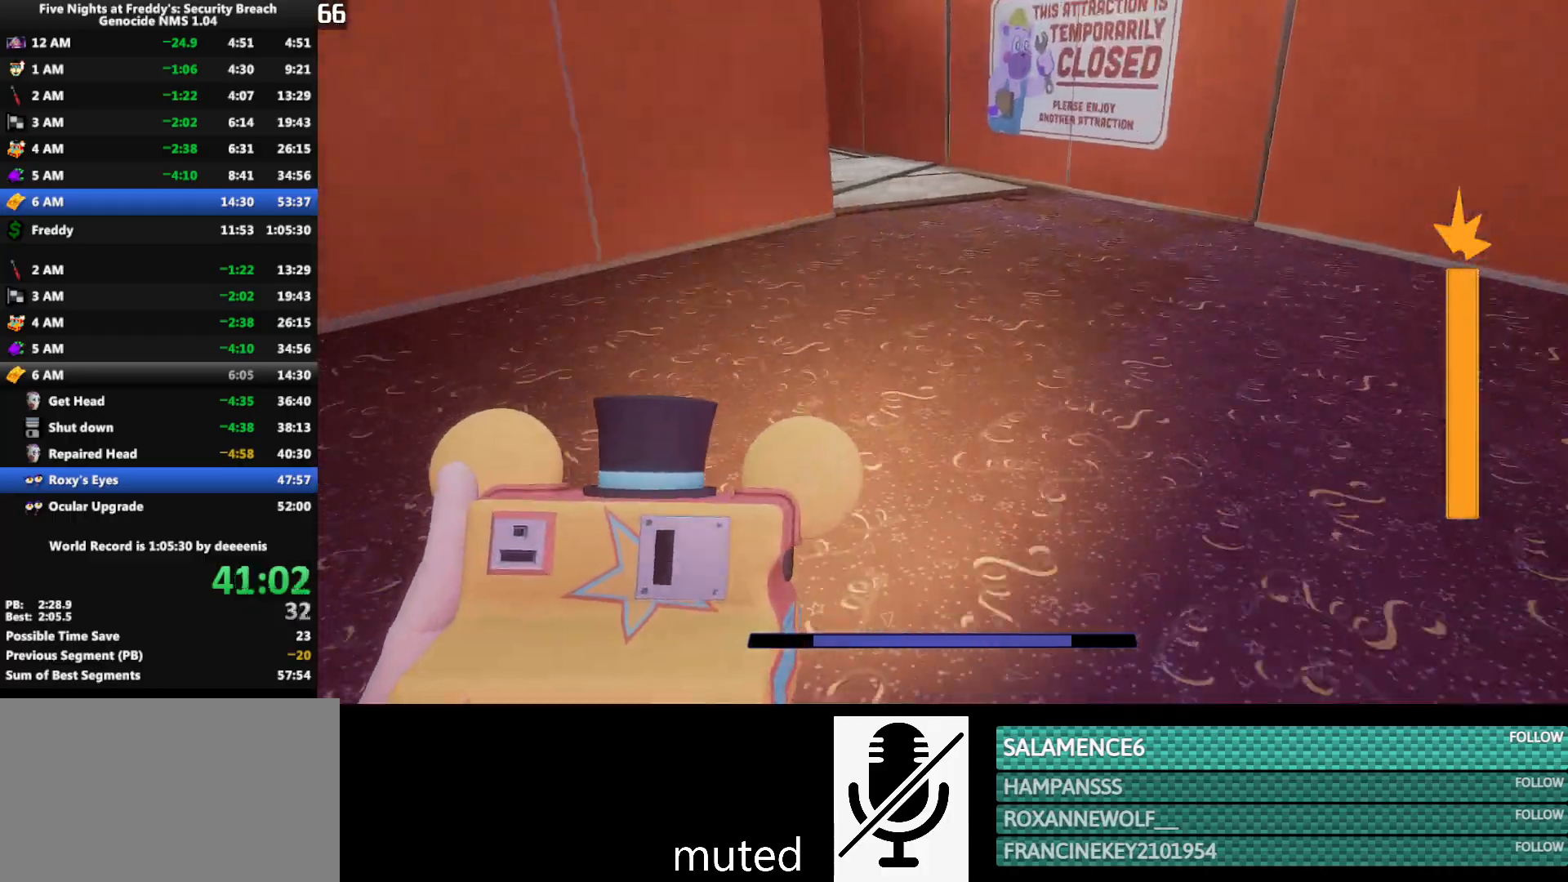
{"keys": ["w"], "mouse": [], "events": [[83, "space", "down"], [133, "shift", "up"], [133, "space", "up"]]}
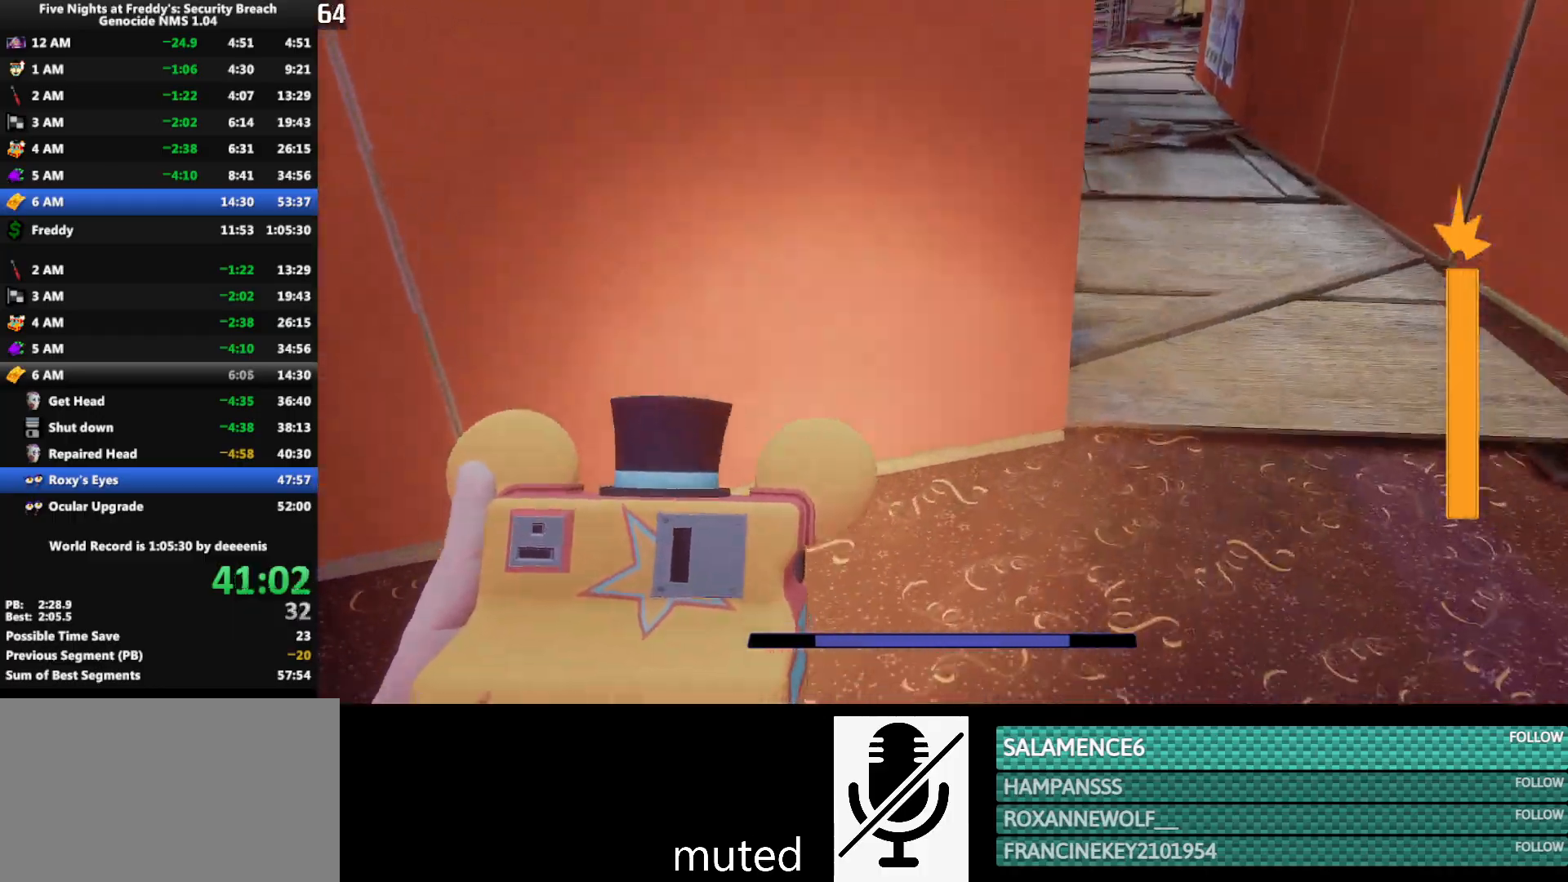
{"keys": ["w"], "mouse": [], "events": [[67, "shift", "down"], [200, "space", "down"], [250, "shift", "up"], [250, "space", "up"]]}
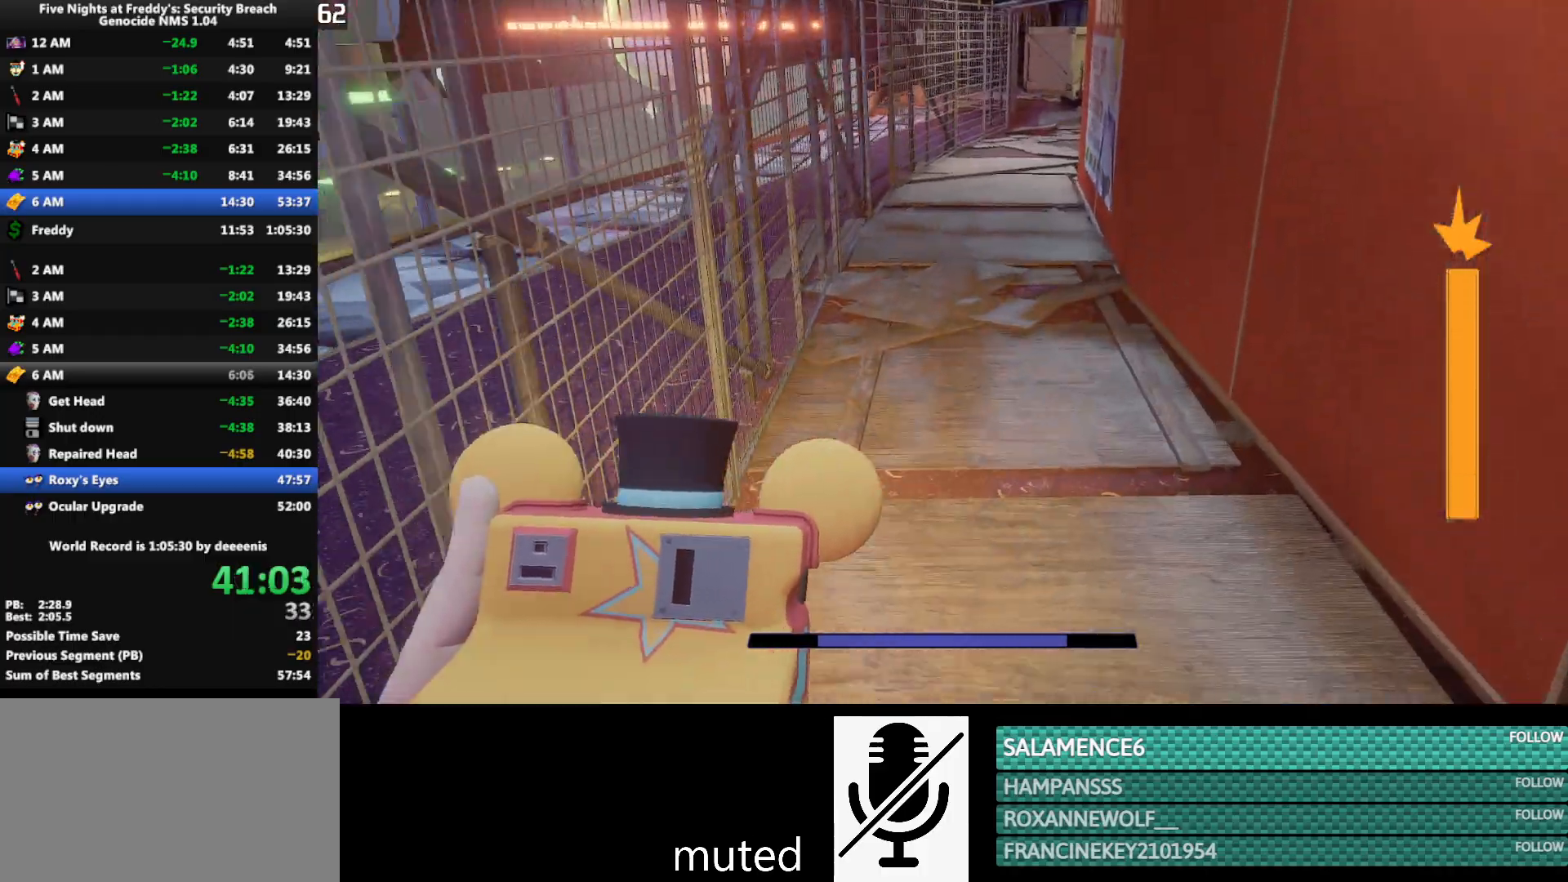
{"keys": ["w"], "mouse": [], "events": [[167, "shift", "down"], [267, "space", "down"], [317, "shift", "up"], [317, "space", "up"]]}
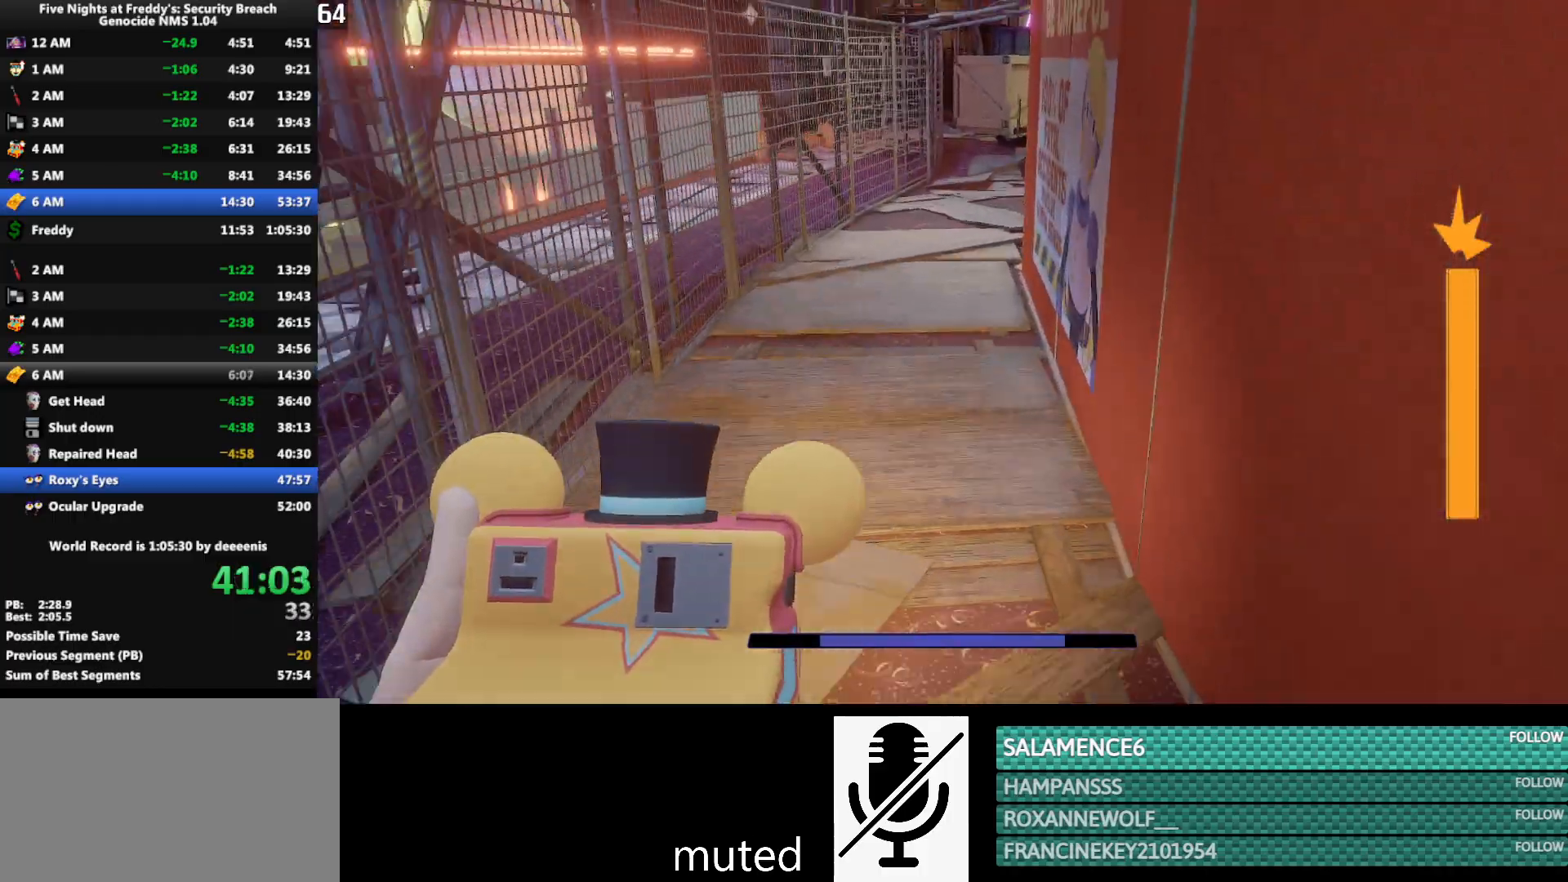
{"keys": ["w"], "mouse": [], "events": [[233, "shift", "down"], [333, "space", "down"], [367, "shift", "up"], [417, "space", "up"]]}
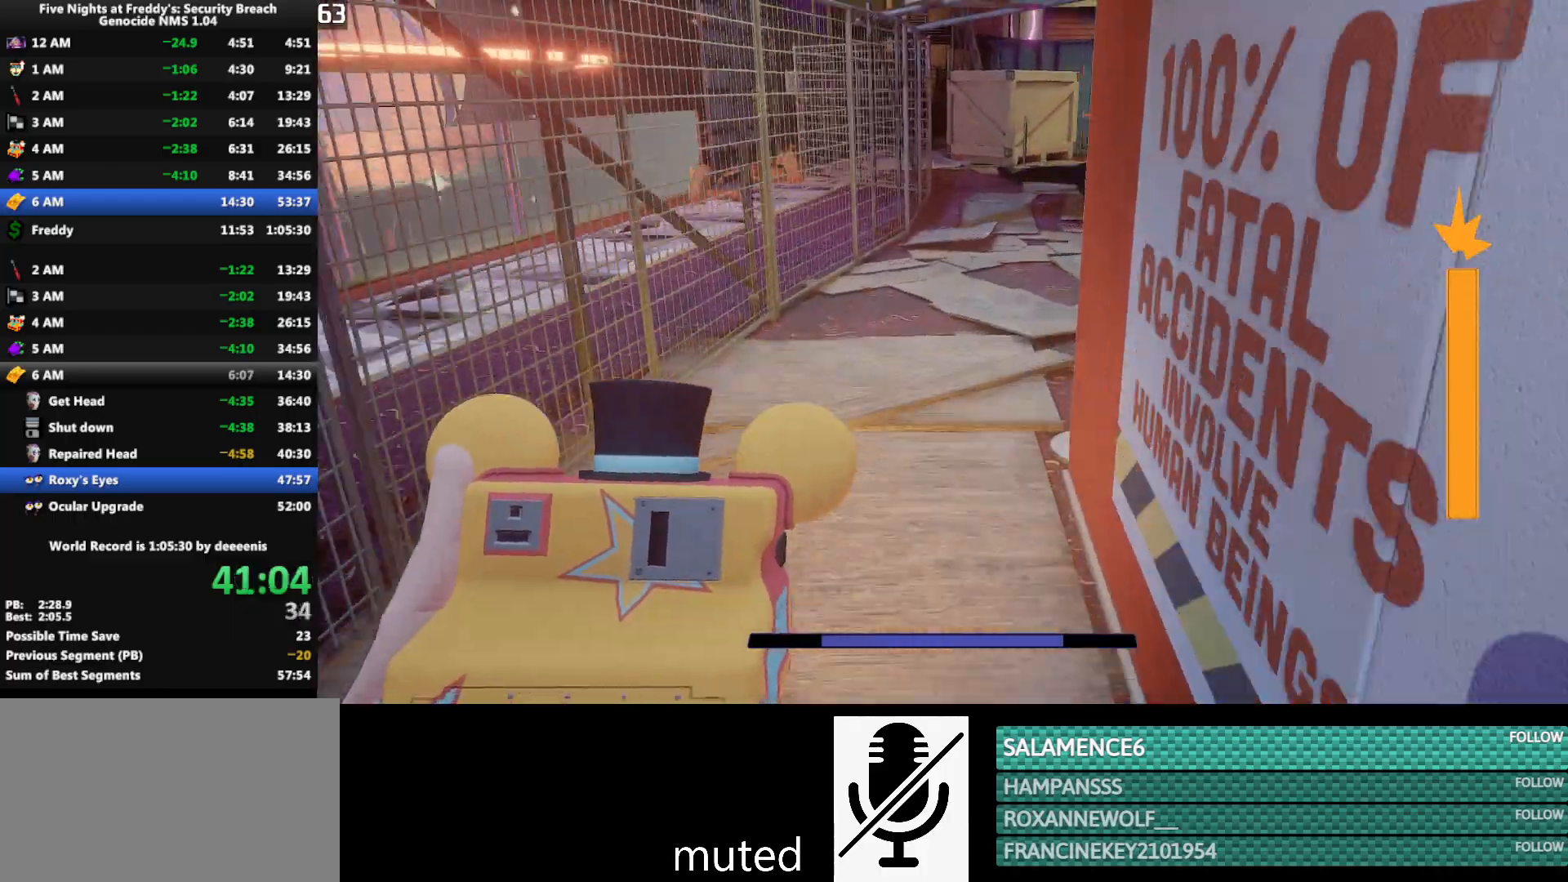
{"keys": ["w"], "mouse": [], "events": [[300, "shift", "down"], [433, "space", "down"], [483, "shift", "up"], [483, "space", "up"]]}
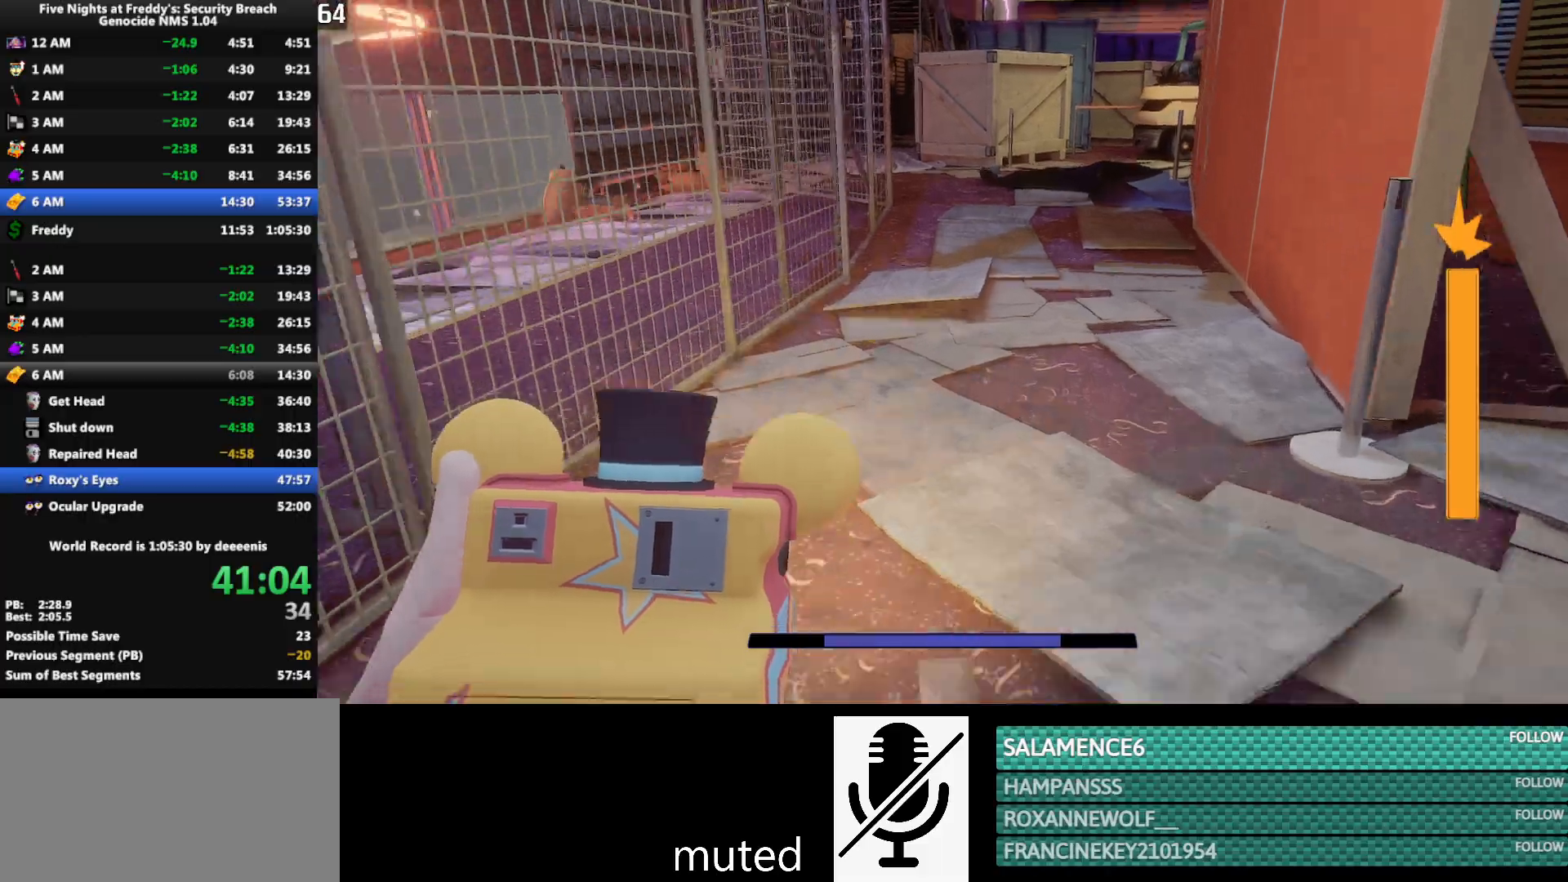
{"keys": ["shift", "w"], "mouse": [], "events": [[450, "shift", "down"]]}
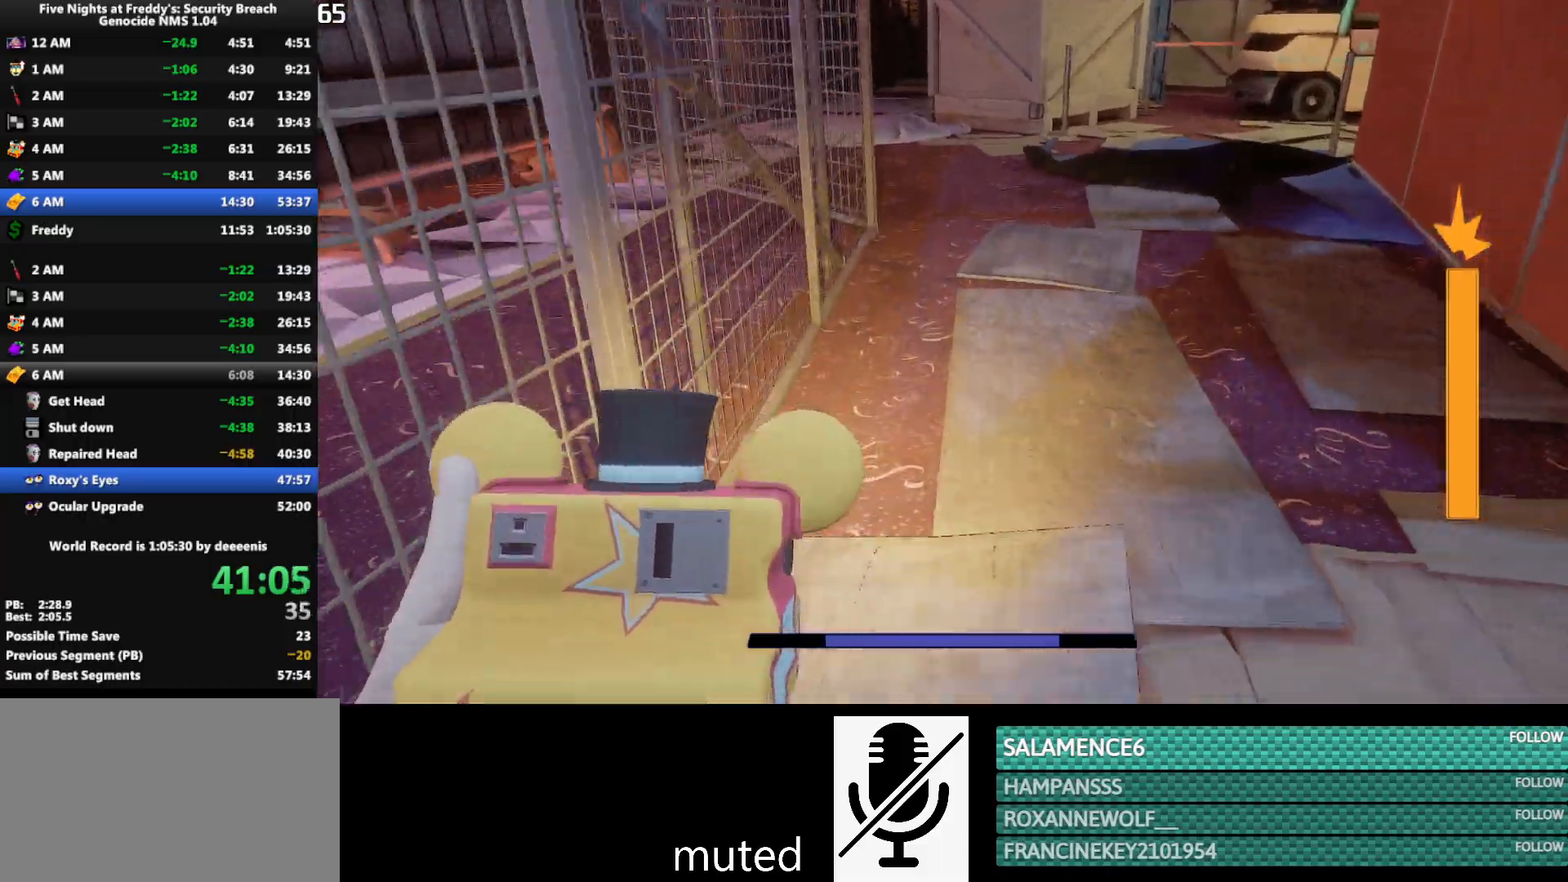
{"keys": ["shift", "w"], "mouse": [], "events": [[50, "shift", "up"], [50, "space", "down"], [100, "space", "up"], [467, "shift", "down"]]}
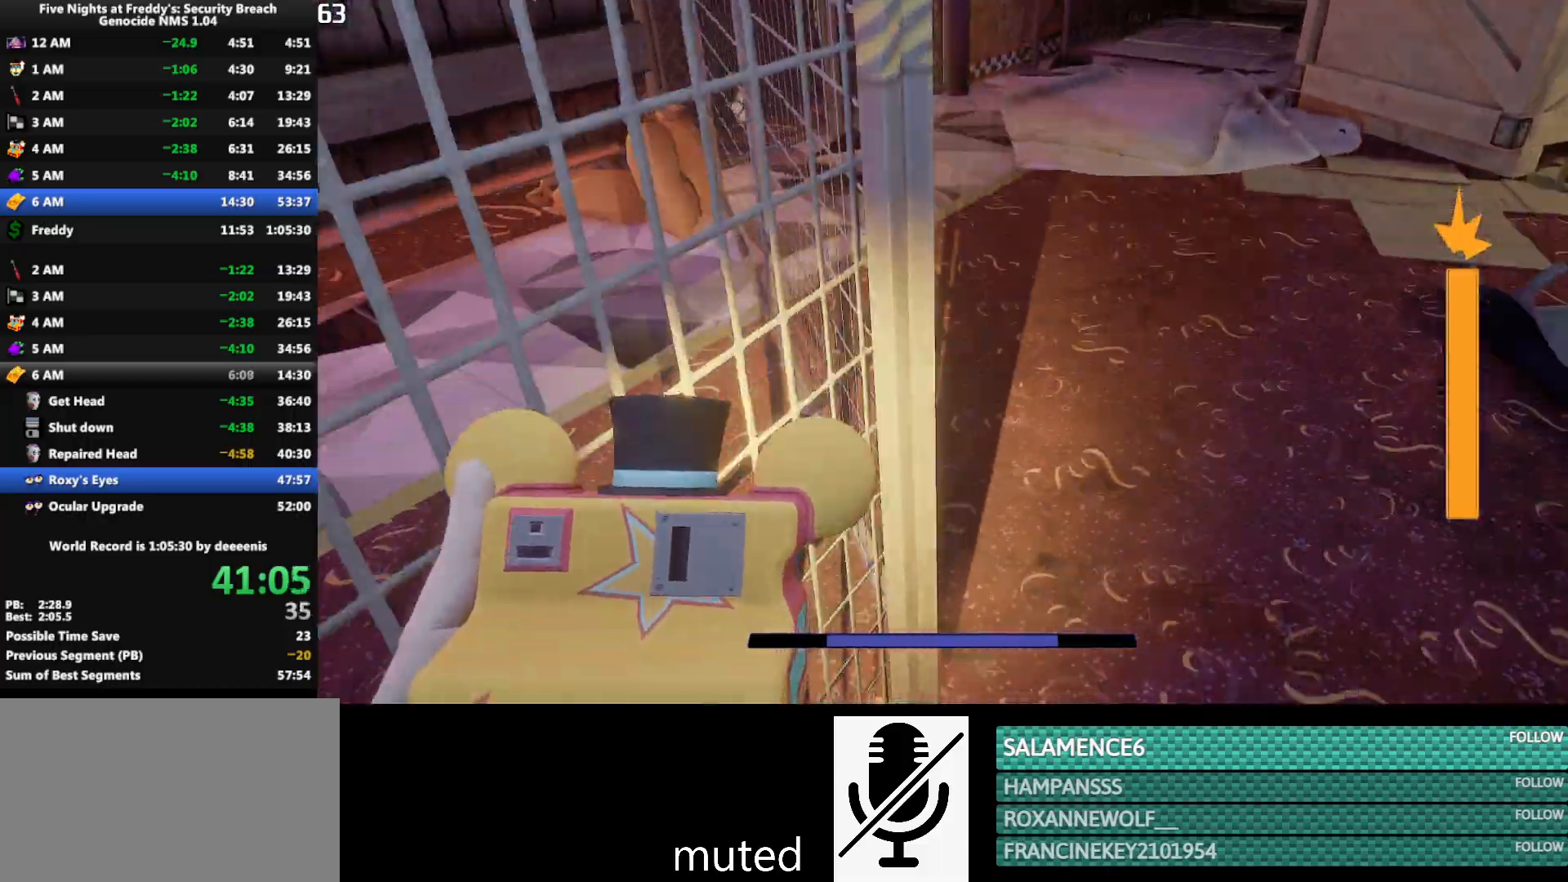
{"keys": ["w"], "mouse": [], "events": [[150, "space", "down"], [200, "shift", "up"], [250, "space", "up"]]}
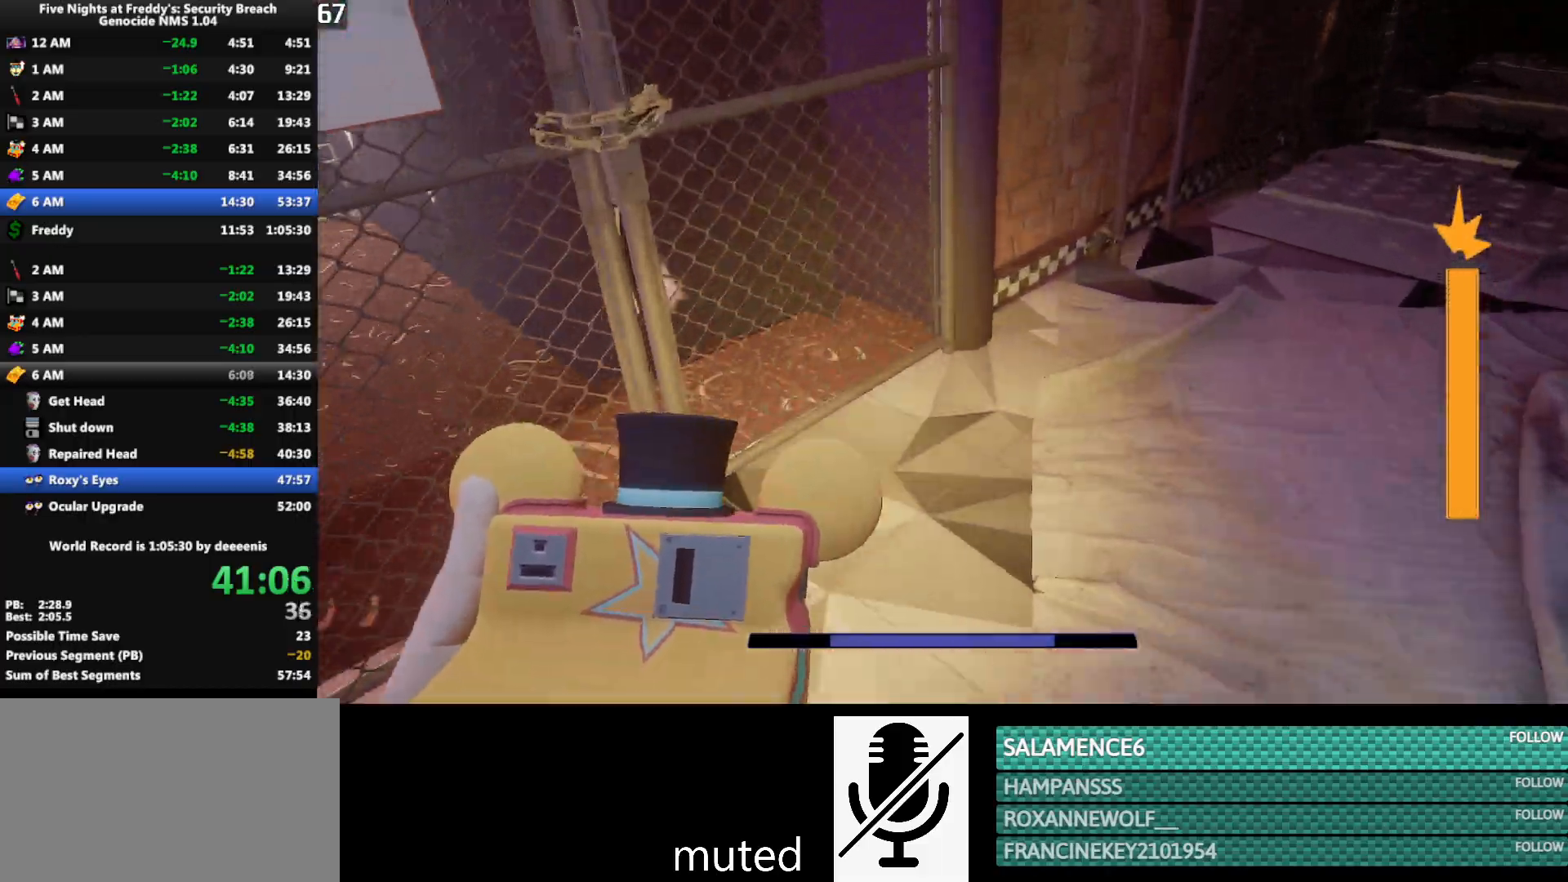
{"keys": ["w"], "mouse": [], "events": [[117, "r", "down"], [217, "r", "up"], [217, "shift", "down"], [450, "space", "down"], [500, "shift", "up"], [500, "space", "up"]]}
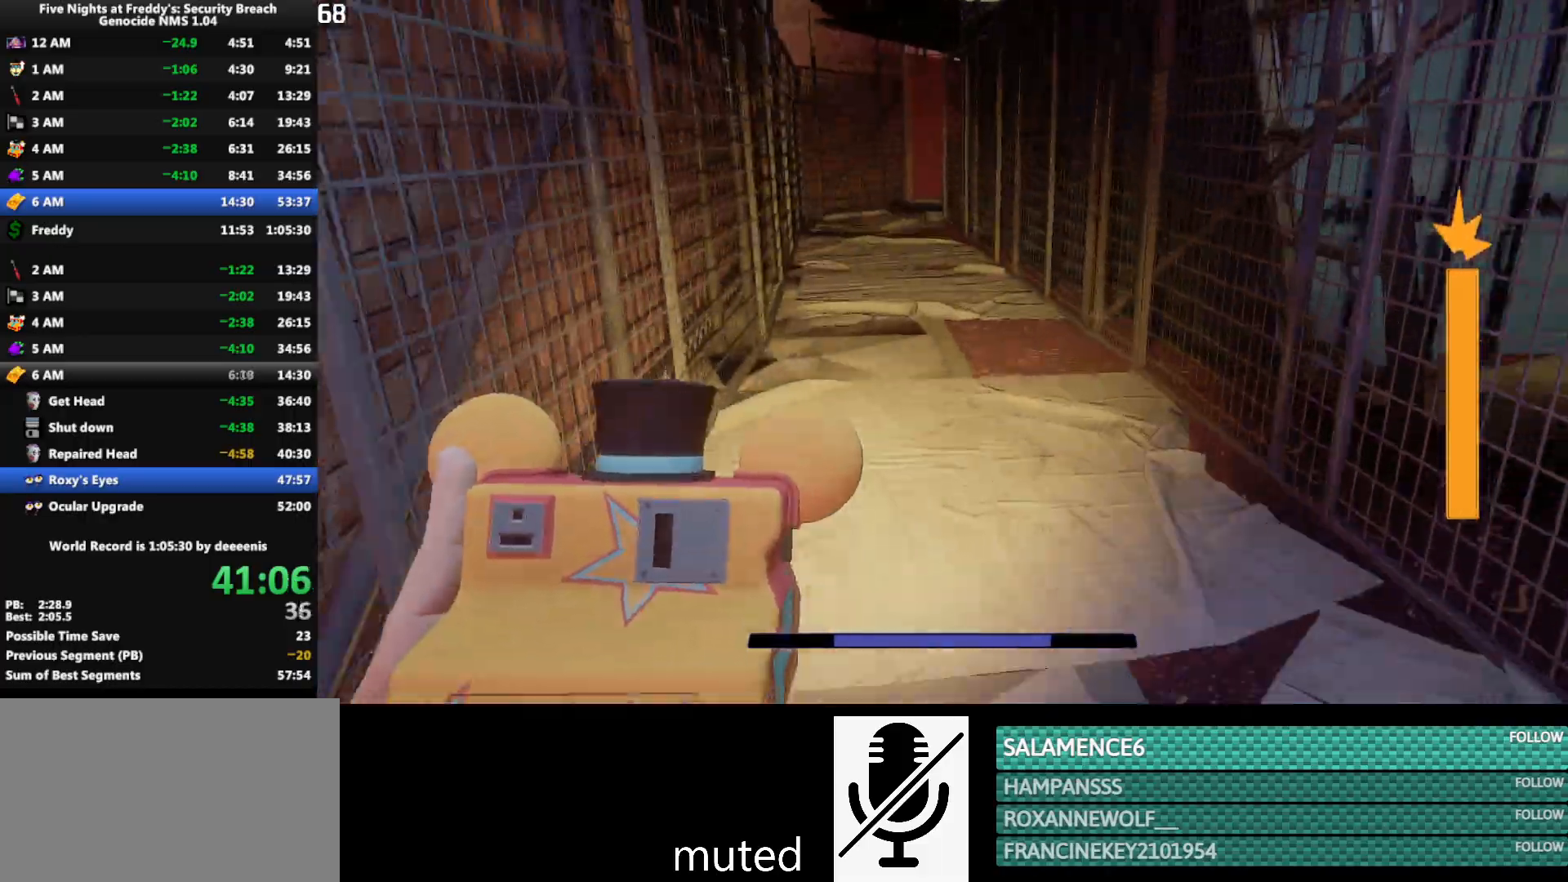
{"keys": ["shift", "w"], "mouse": [], "events": [[417, "shift", "down"]]}
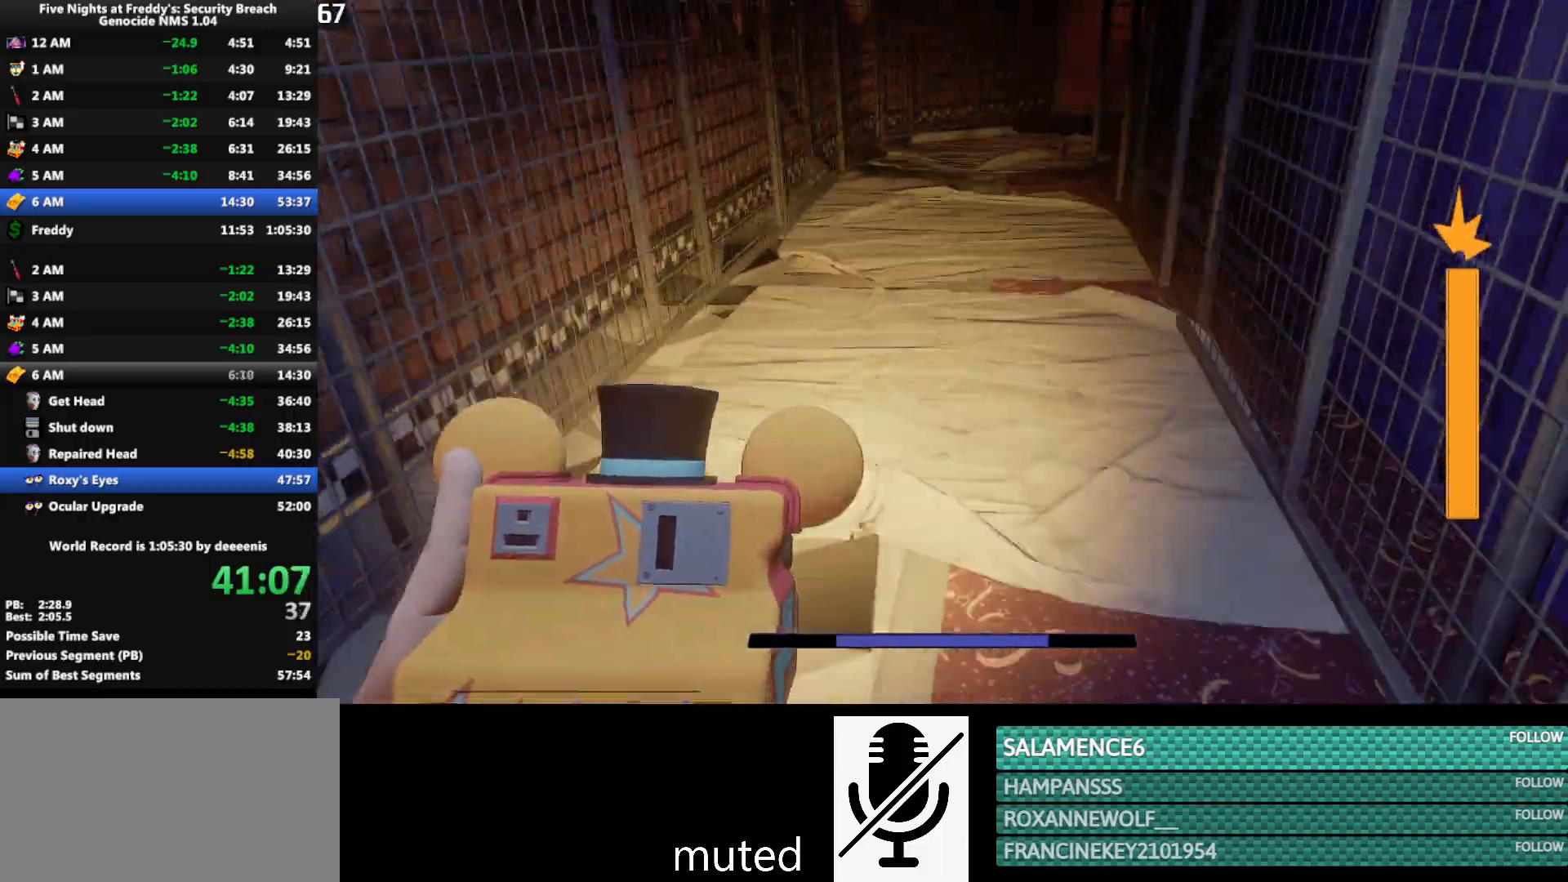
{"keys": ["shift", "w"], "mouse": [], "events": [[17, "space", "down"], [67, "shift", "up"], [67, "space", "up"], [483, "shift", "down"]]}
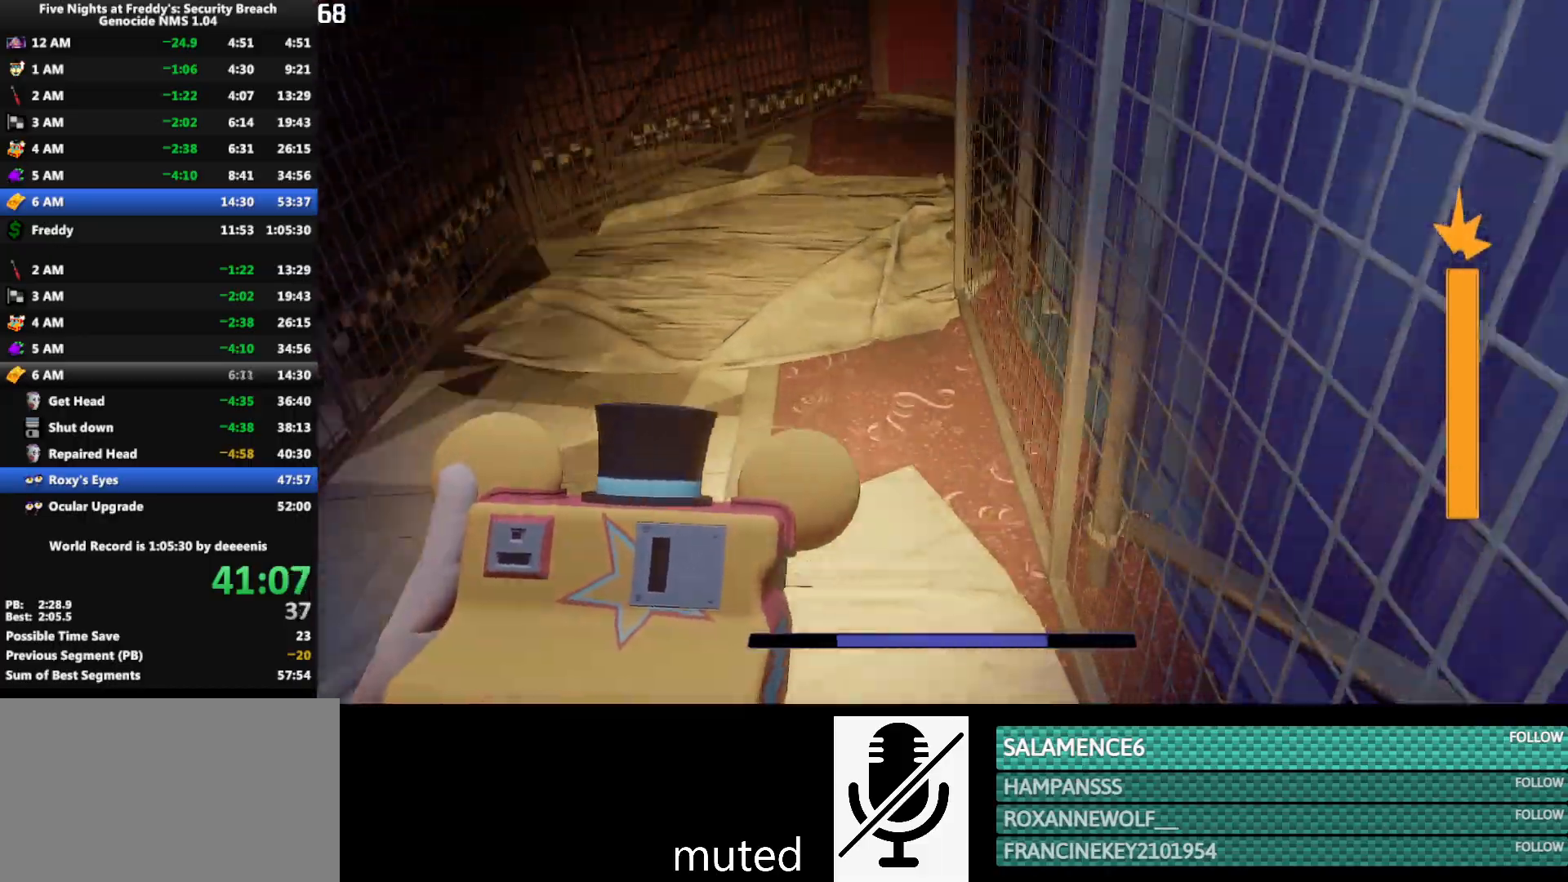
{"keys": ["w"], "mouse": [], "events": [[83, "space", "down"], [117, "shift", "up"], [117, "space", "up"]]}
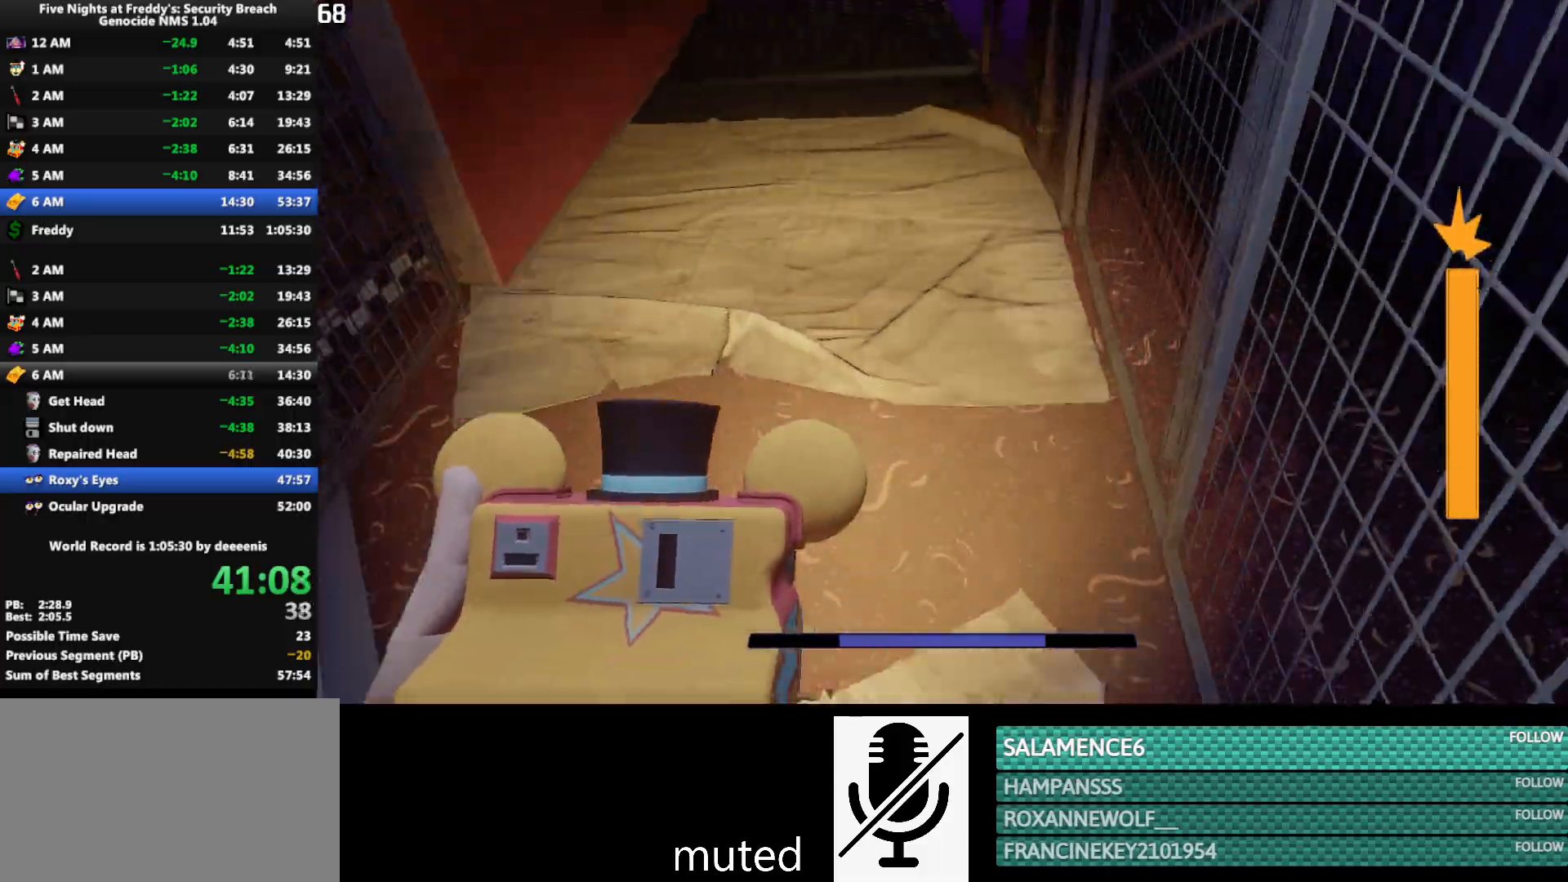
{"keys": ["w"], "mouse": [], "events": [[50, "shift", "down"], [233, "space", "down"], [283, "shift", "up"], [283, "space", "up"]]}
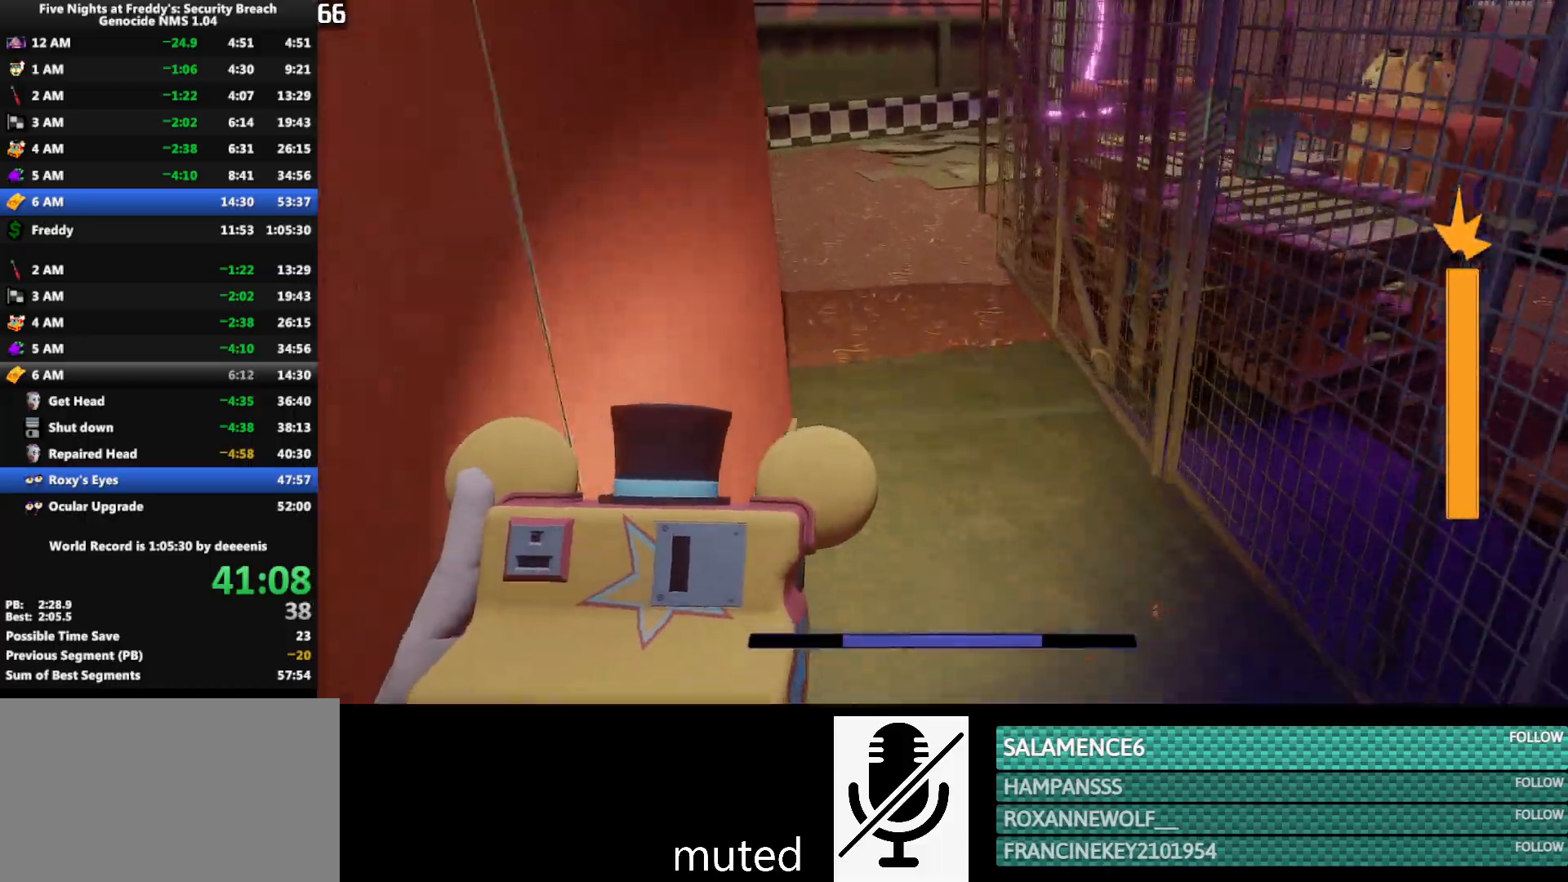
{"keys": ["w"], "mouse": [], "events": [[150, "shift", "down"], [300, "space", "down"], [350, "shift", "up"], [350, "space", "up"]]}
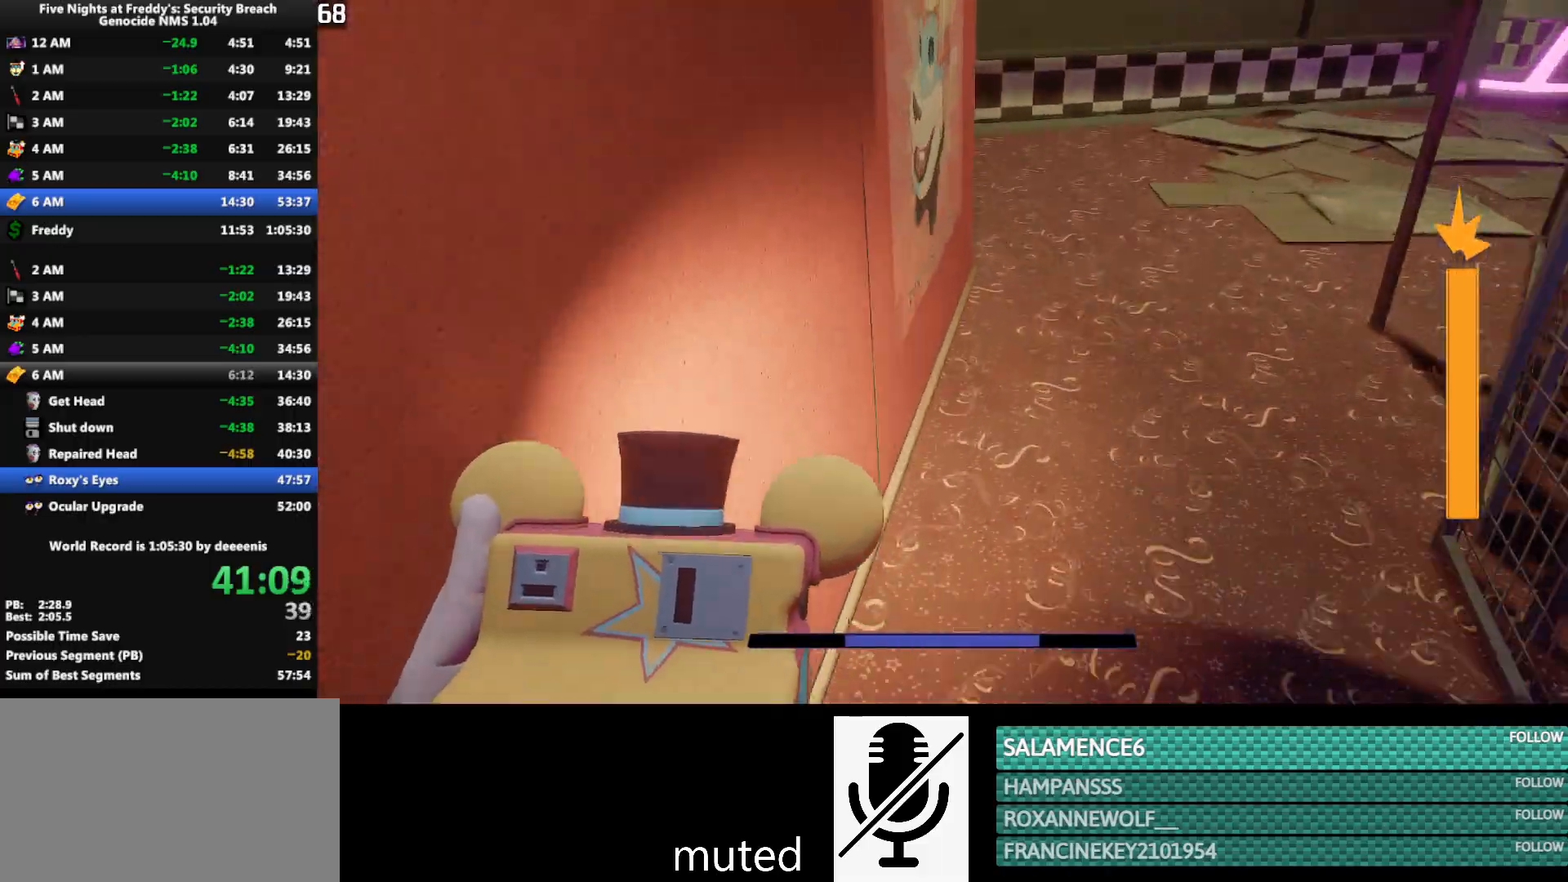
{"keys": ["w"], "mouse": [], "events": [[267, "shift", "down"], [350, "space", "down"], [400, "shift", "up"], [400, "space", "up"]]}
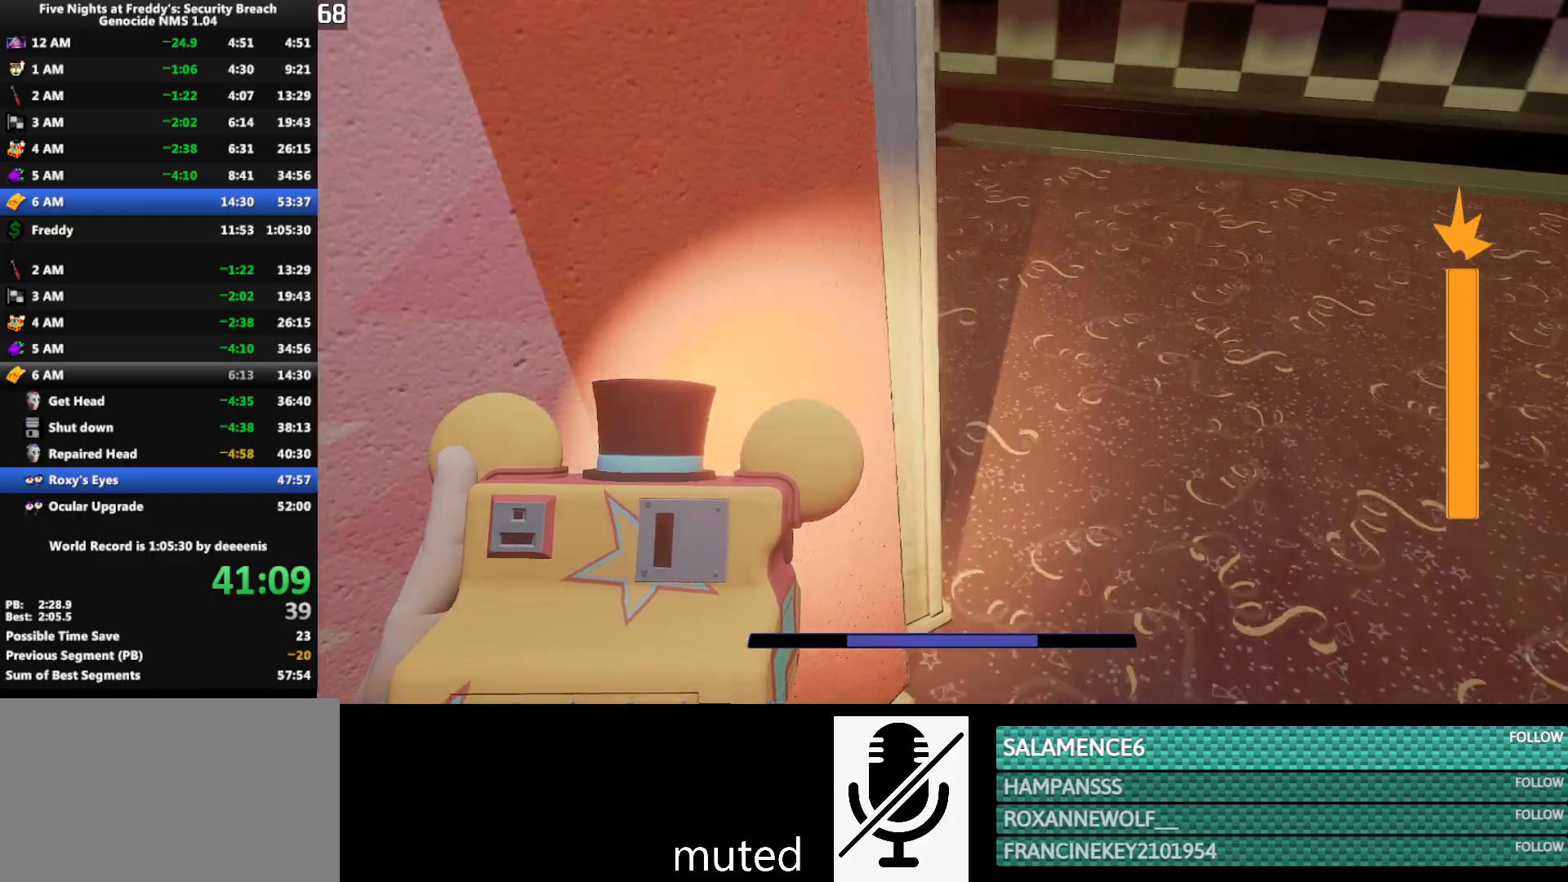
{"keys": ["w"], "mouse": [], "events": []}
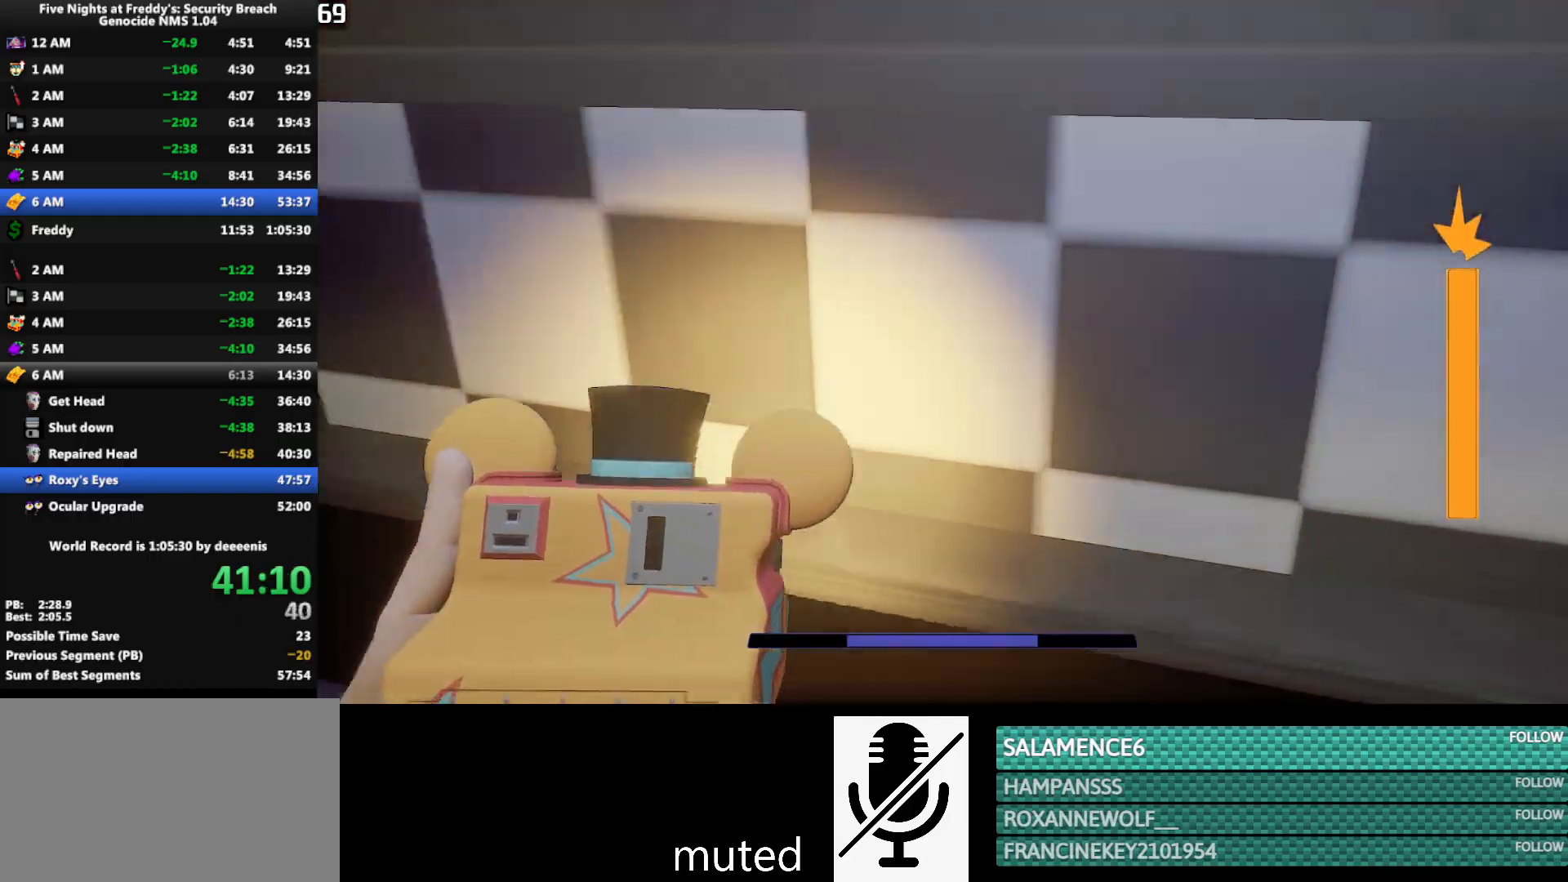
{"keys": ["shift", "w"], "mouse": [], "events": [[67, "q", "down"], [150, "q", "up"], [333, "q", "down"], [383, "q", "up"], [483, "shift", "down"]]}
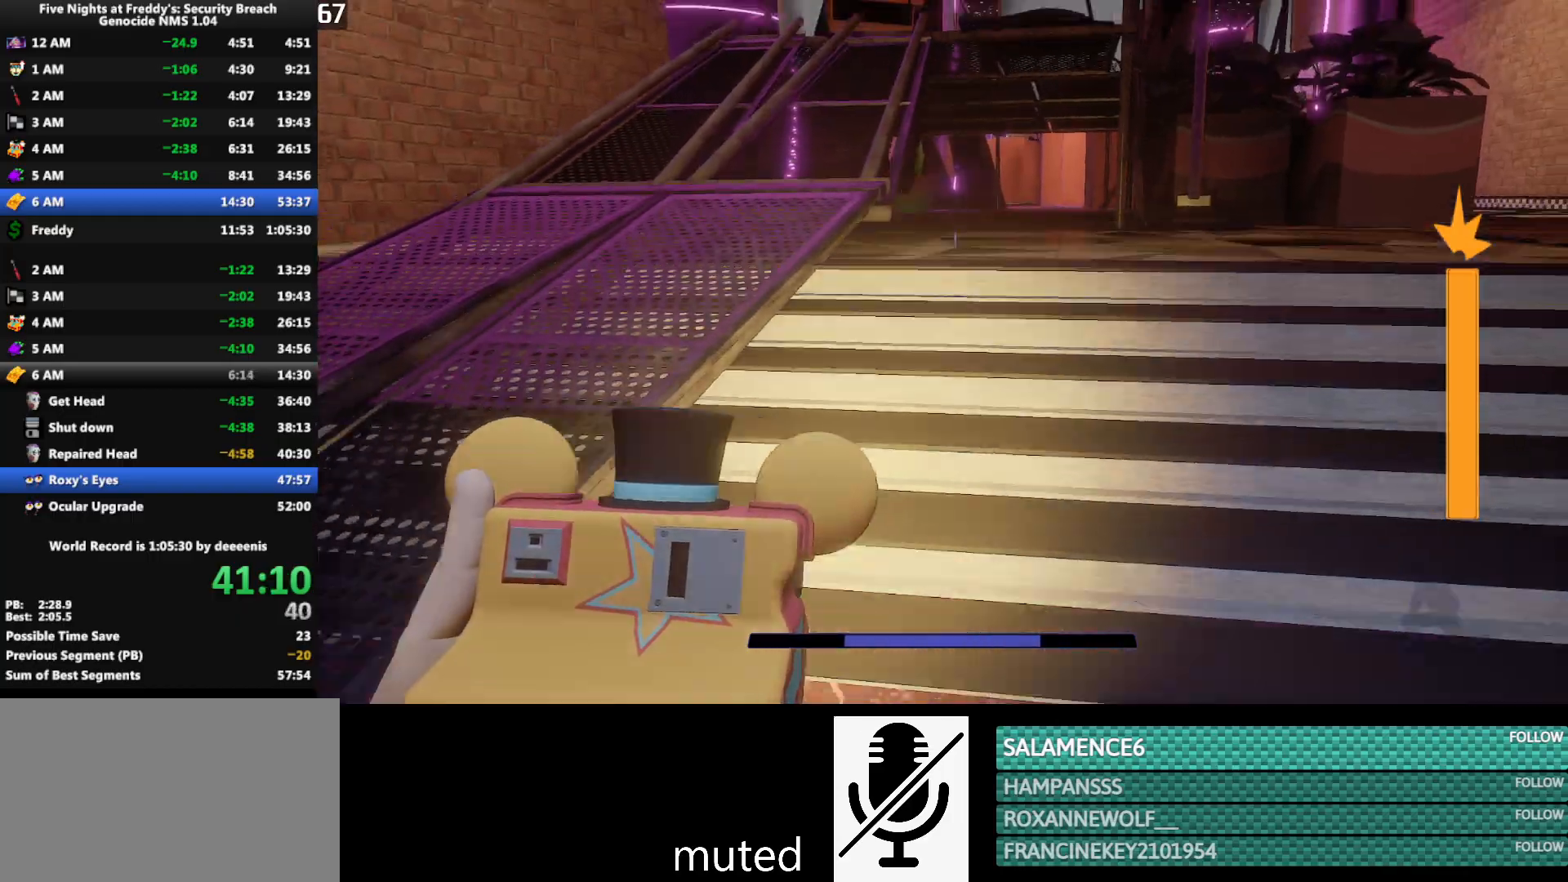
{"keys": ["shift", "w"], "mouse": [], "events": []}
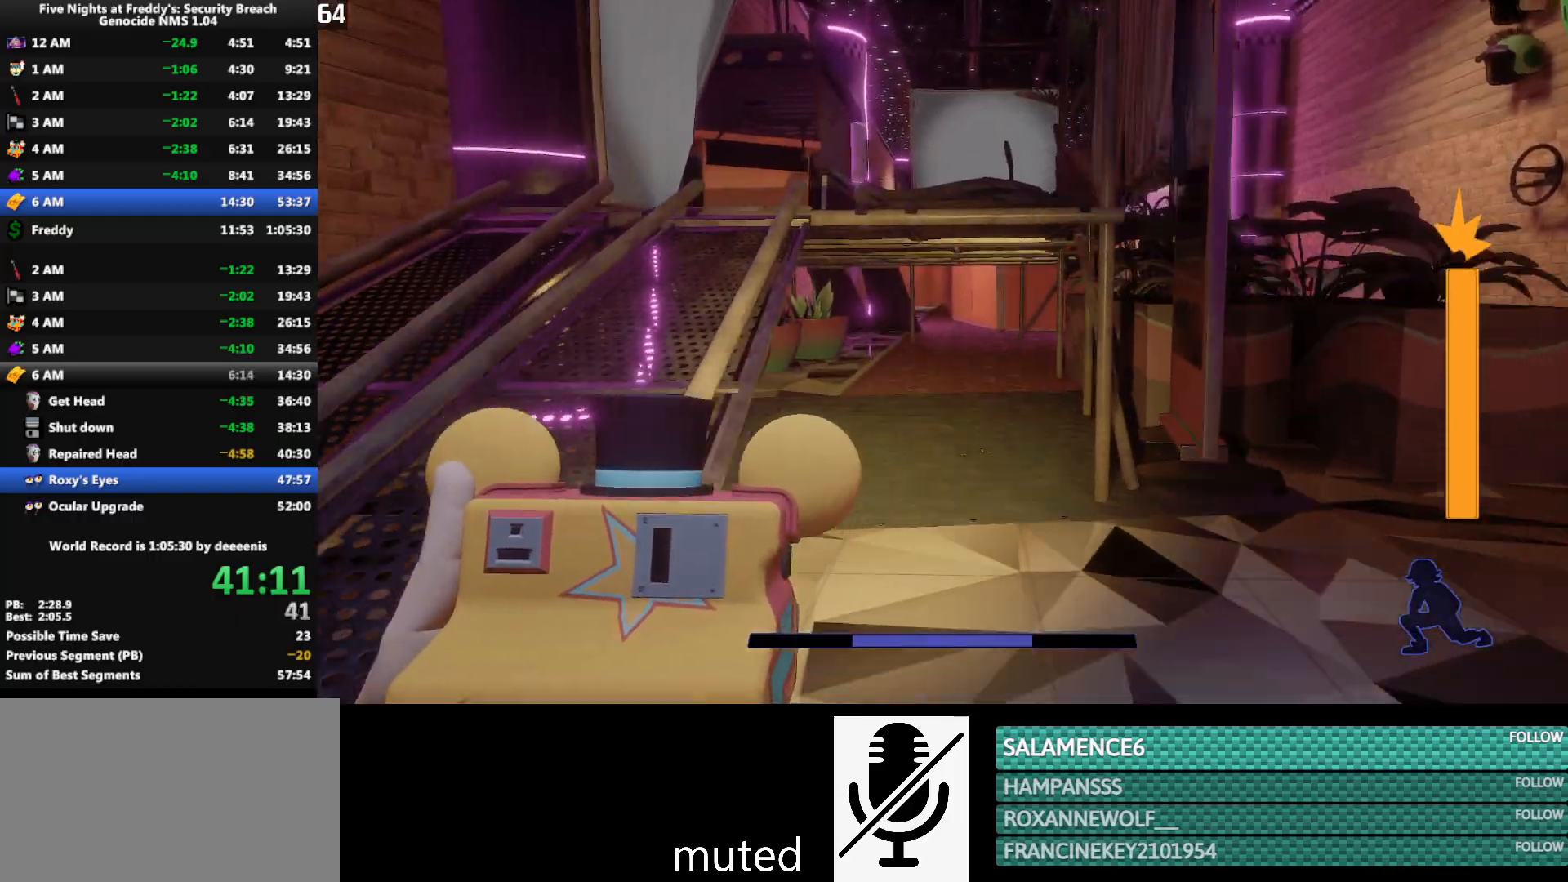
{"keys": ["shift", "w"], "mouse": [], "events": []}
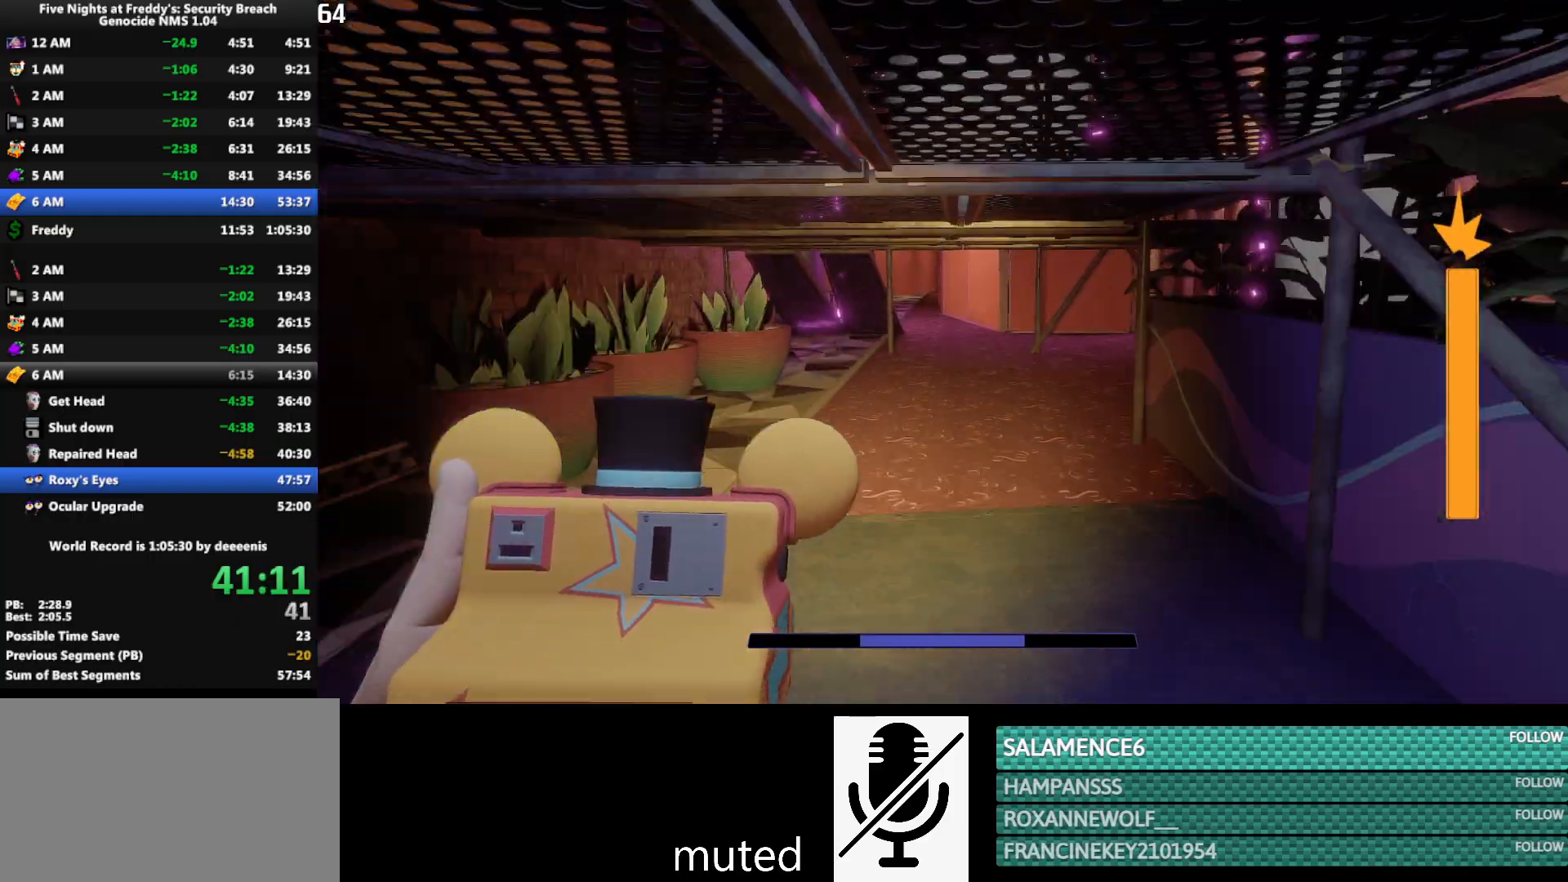
{"keys": ["shift", "w"], "mouse": [], "events": []}